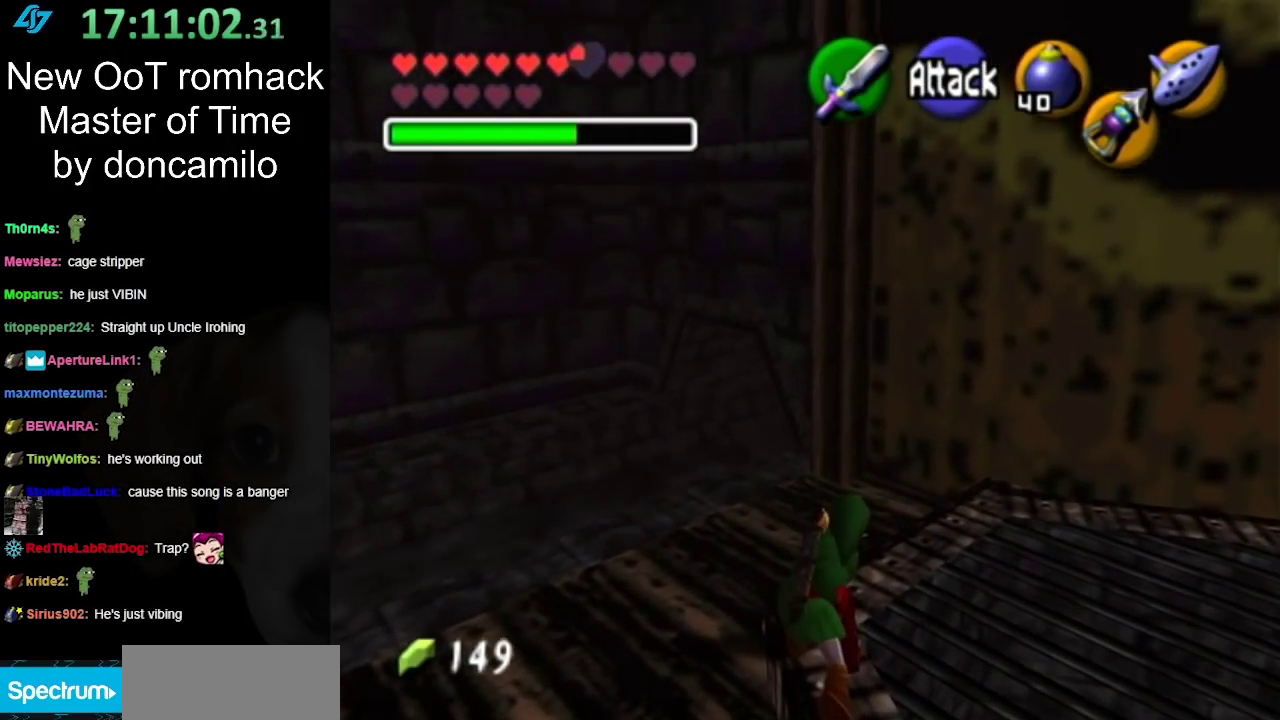
Gameplay with a controller (Nintendo layout); each line is a JSON object with the inputs held at the frame after it. "events" lists button and stick changes between this image and that frame as [ms after this image, input, new state], when the widget could be followed in between. Not read: L2 L3 R3.
{"buttons": [], "left_stick": "center", "right_stick": "center", "events": [[383, "left_stick", "center"]]}
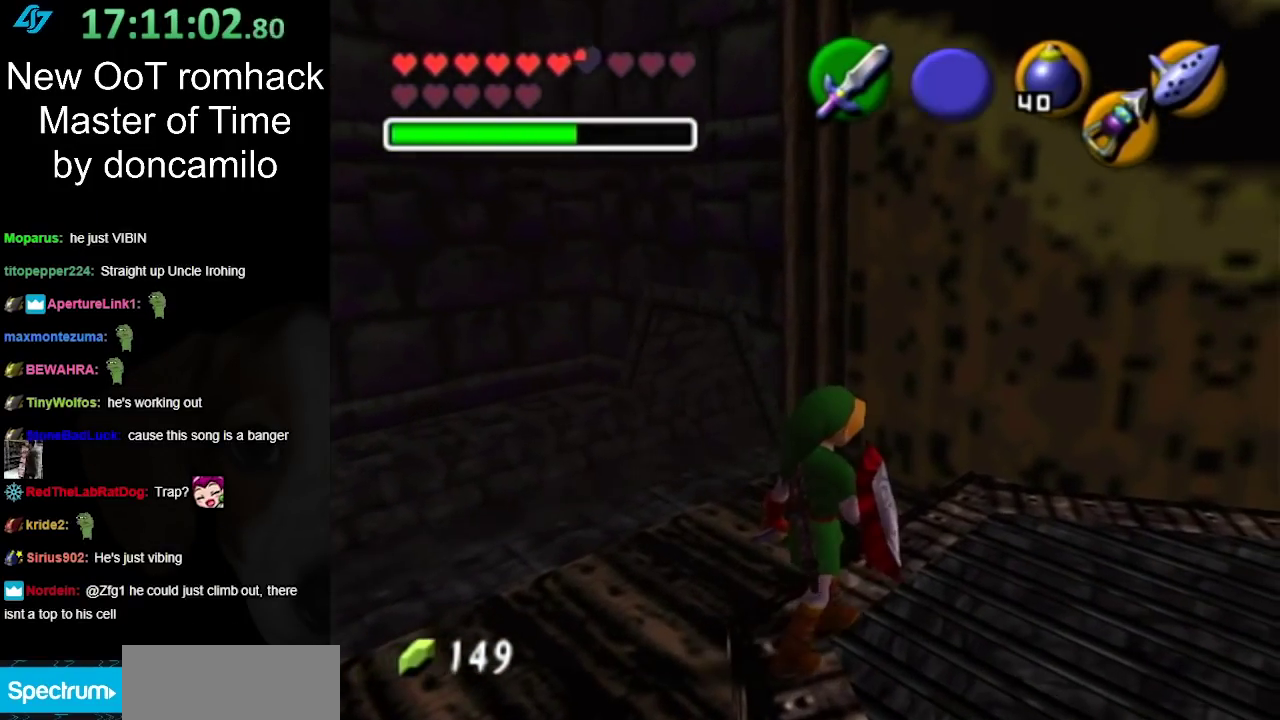
{"buttons": [], "left_stick": "up", "right_stick": "center", "events": [[450, "left_stick", "up"]]}
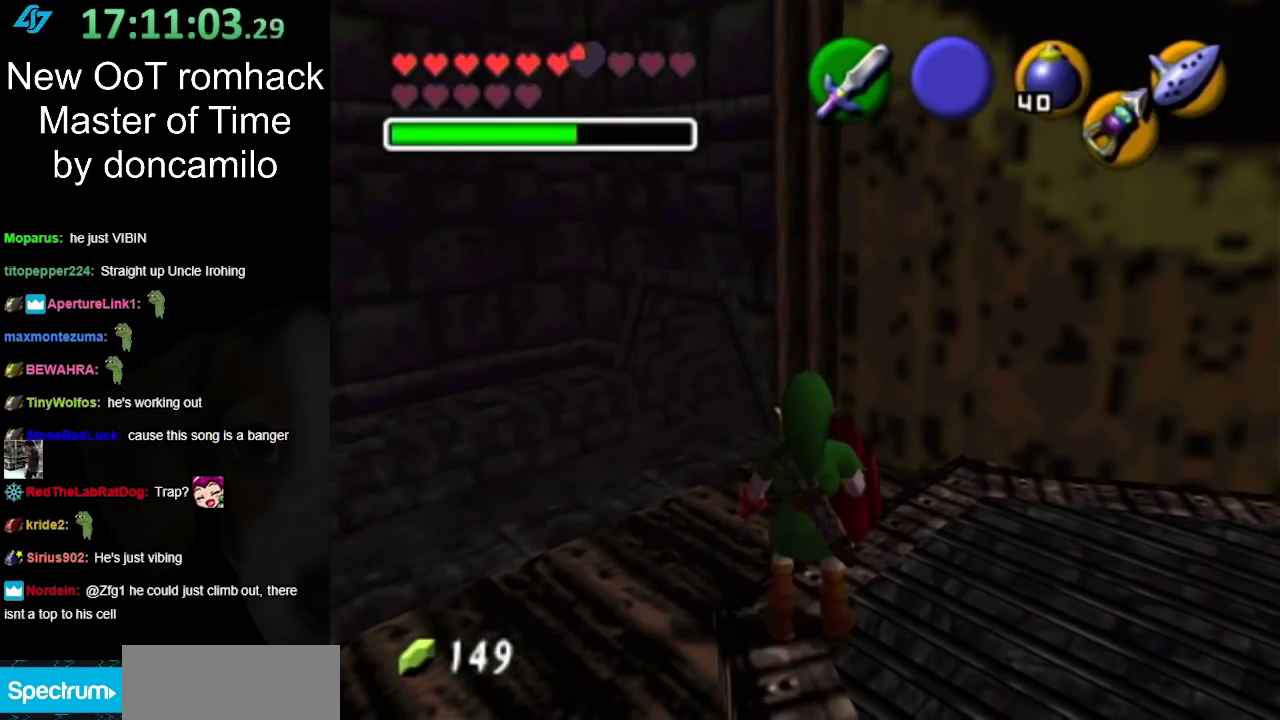
{"buttons": [], "left_stick": "up", "right_stick": "center", "events": []}
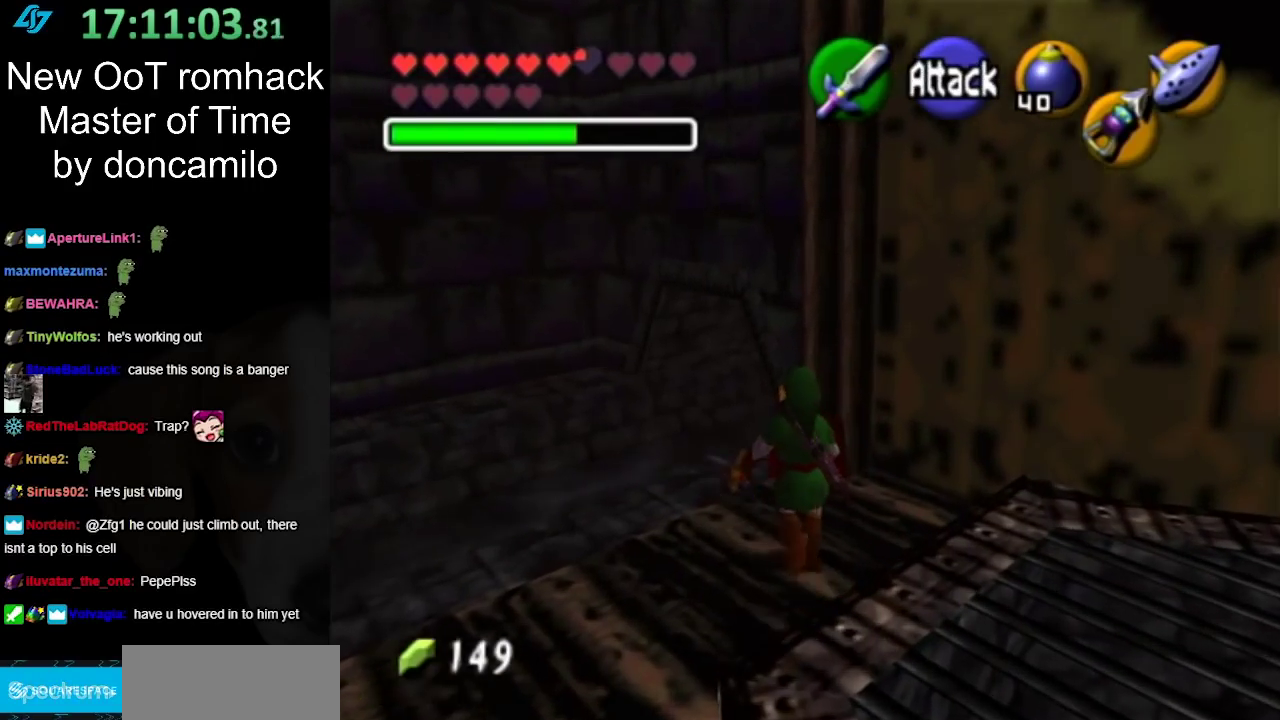
{"buttons": [], "left_stick": "center", "right_stick": "center", "events": [[17, "left_stick", "center"]]}
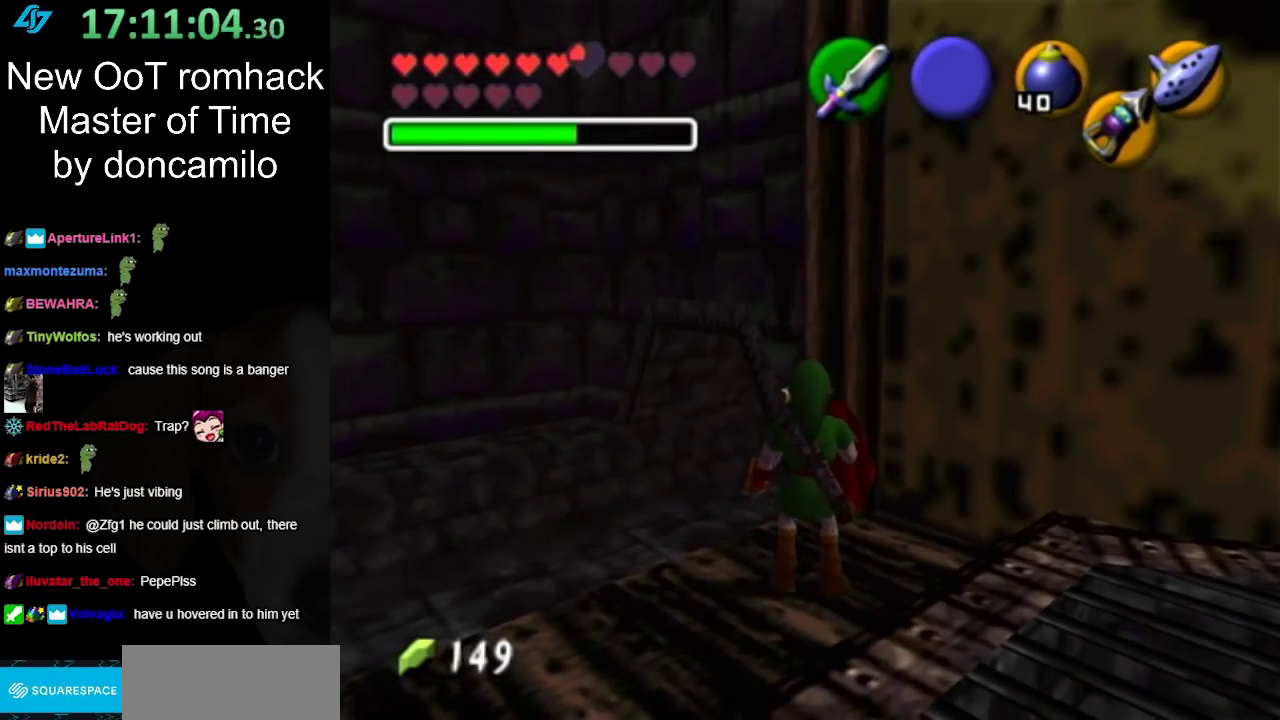
{"buttons": [], "left_stick": "up", "right_stick": "center", "events": [[83, "left_stick", "up-left"], [450, "left_stick", "up"]]}
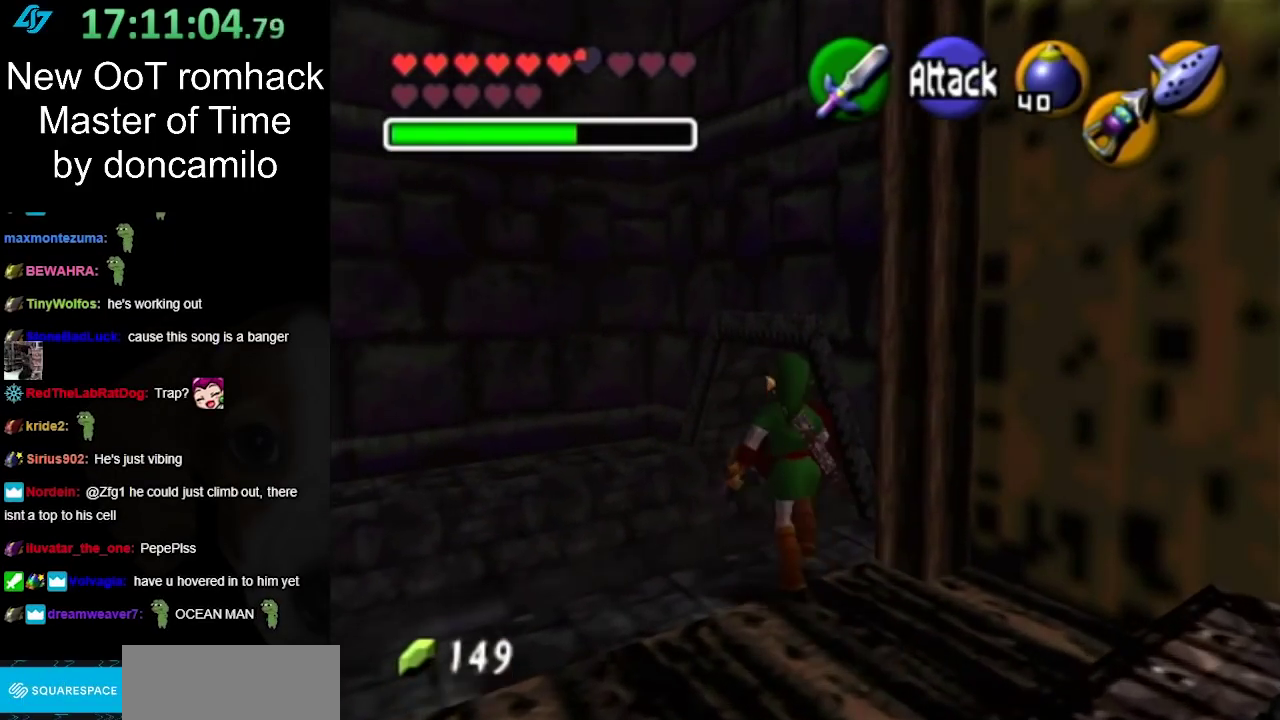
{"buttons": [], "left_stick": "up", "right_stick": "center"}
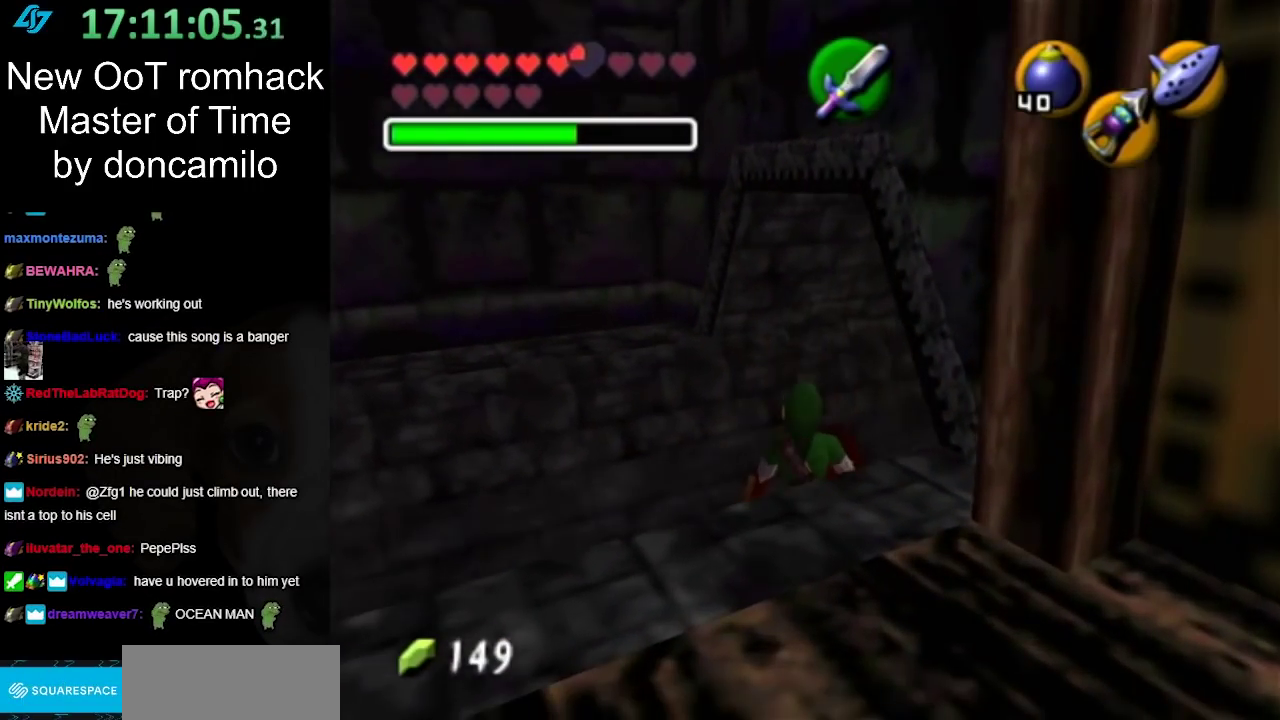
{"buttons": [], "left_stick": "up", "right_stick": "center"}
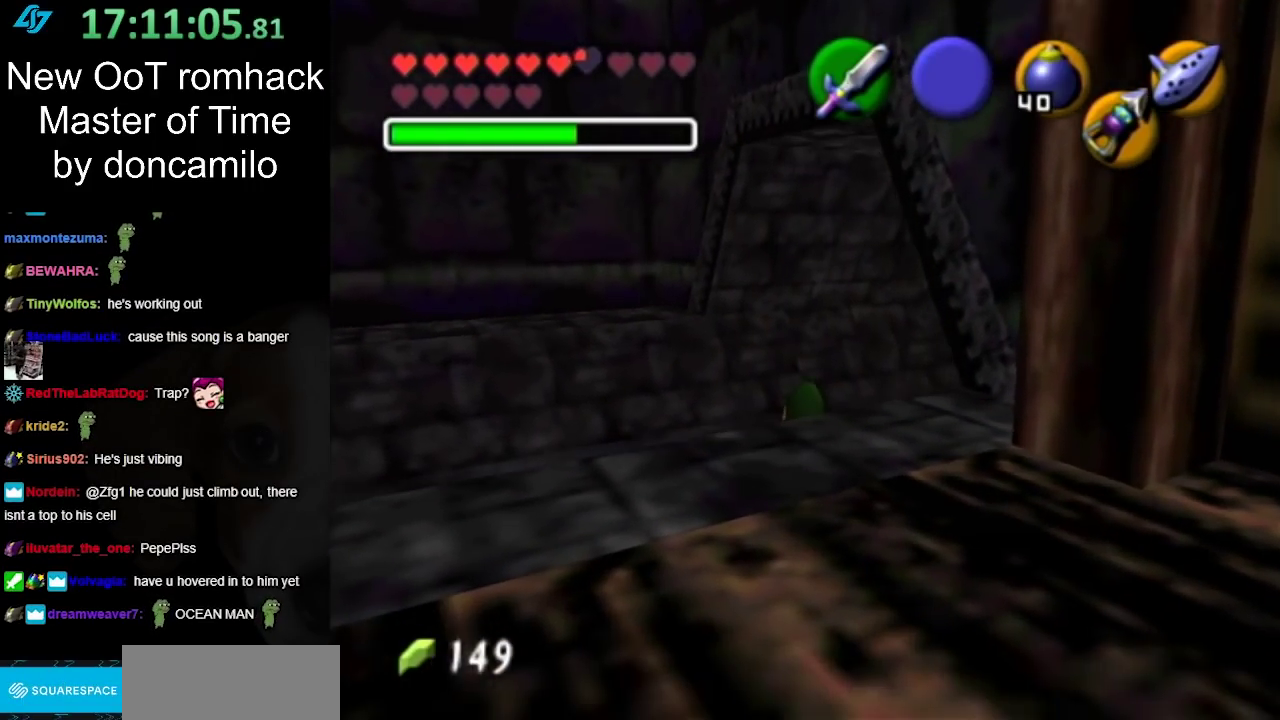
{"buttons": [], "left_stick": "up", "right_stick": "center", "events": []}
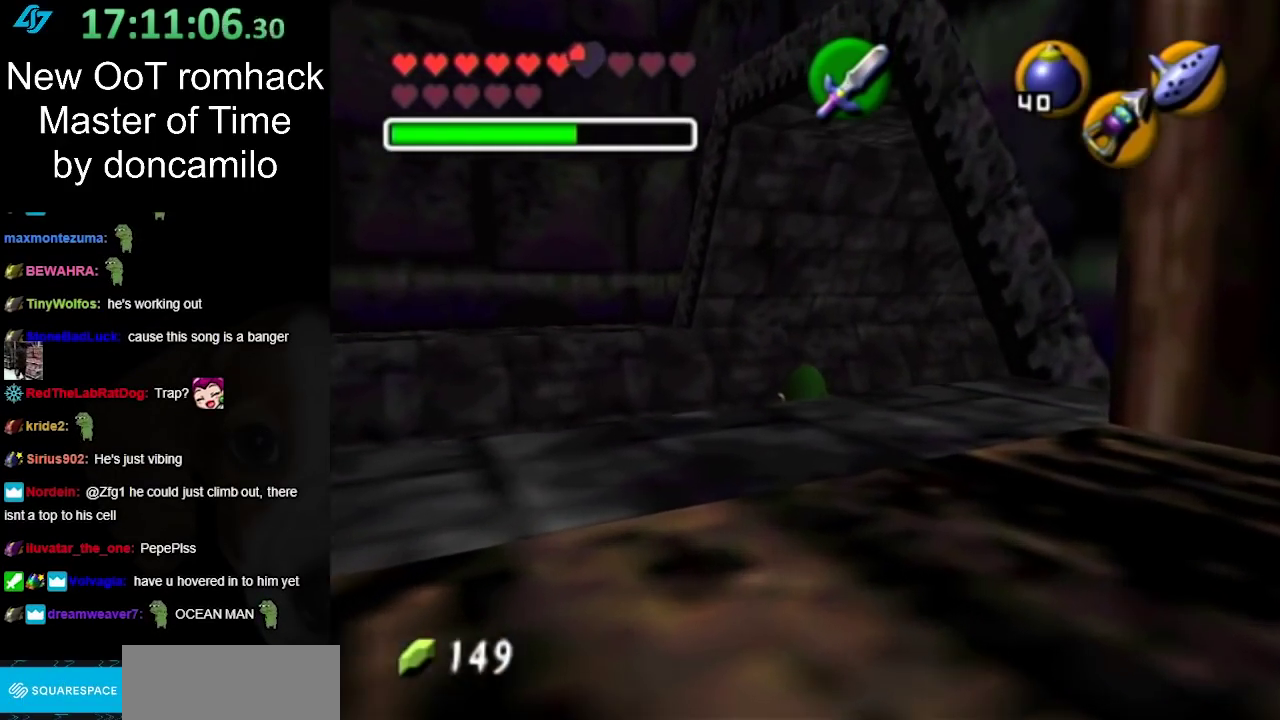
{"buttons": [], "left_stick": "up", "right_stick": "center", "events": []}
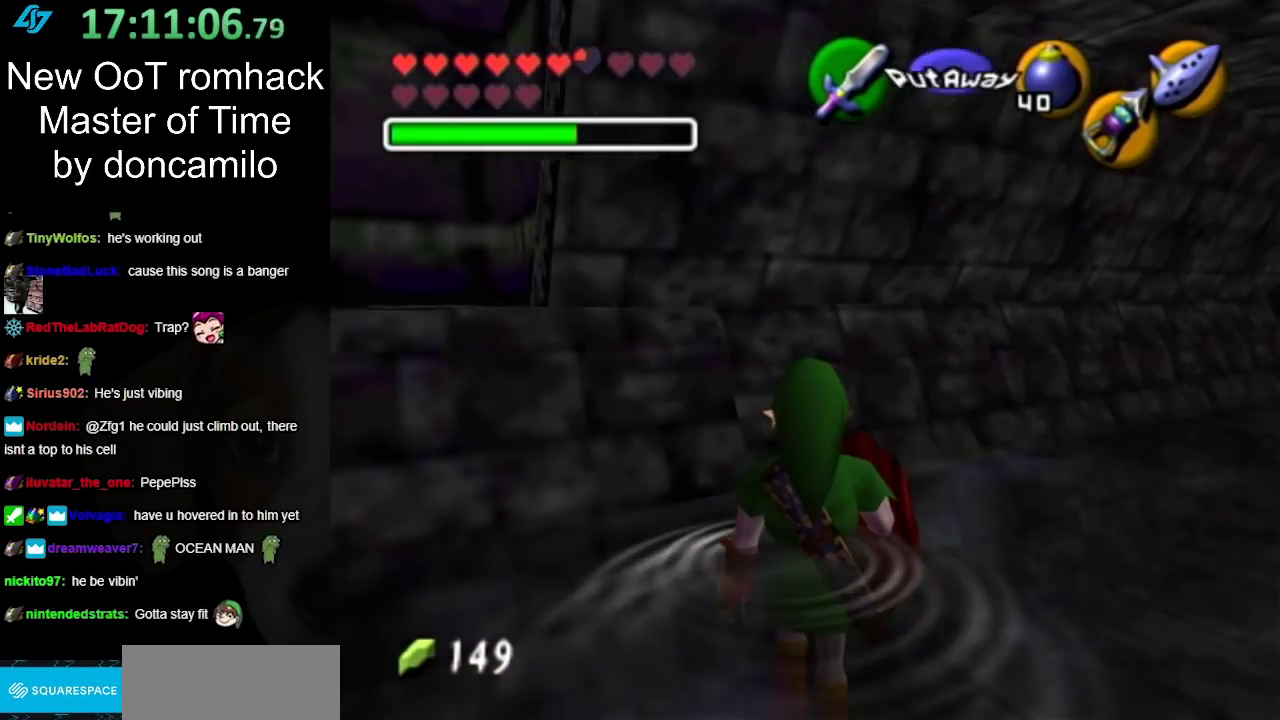
{"buttons": [], "left_stick": "up-right", "right_stick": "center", "events": [[433, "left_stick", "up-right"]]}
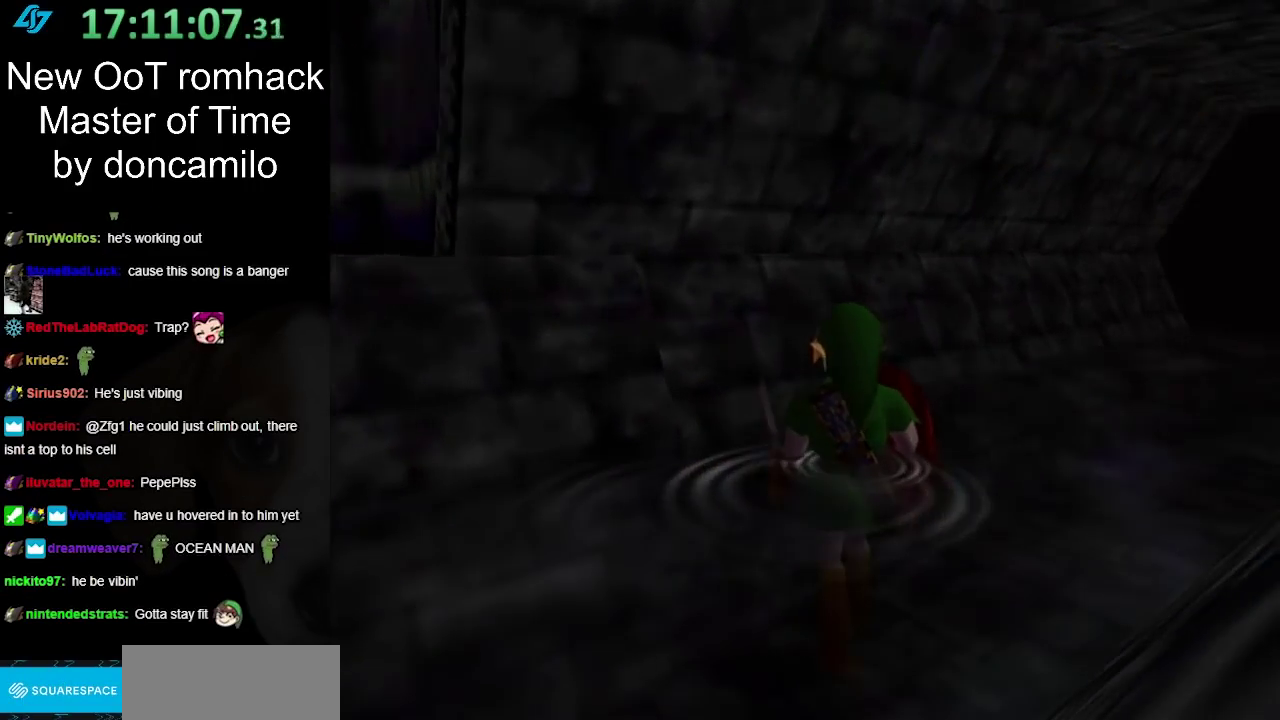
{"buttons": [], "left_stick": "center", "right_stick": "center", "events": [[117, "left_stick", "center"]]}
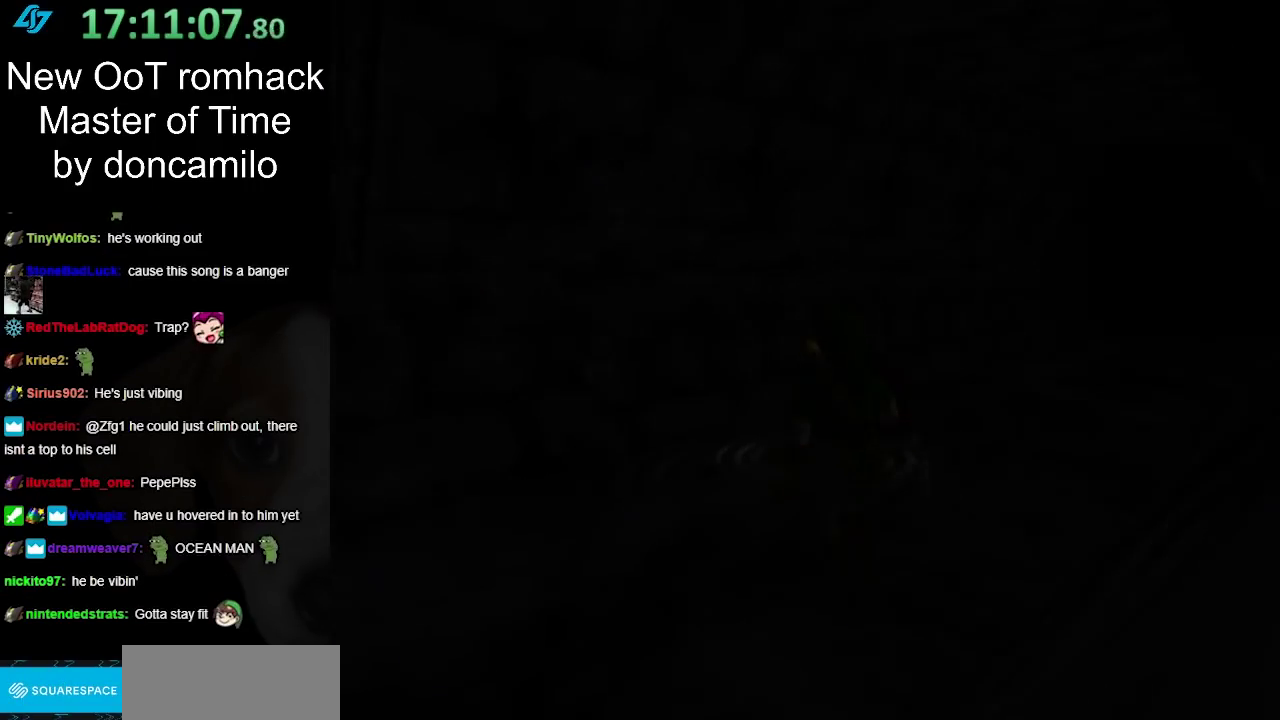
{"buttons": [], "left_stick": "center", "right_stick": "center", "events": []}
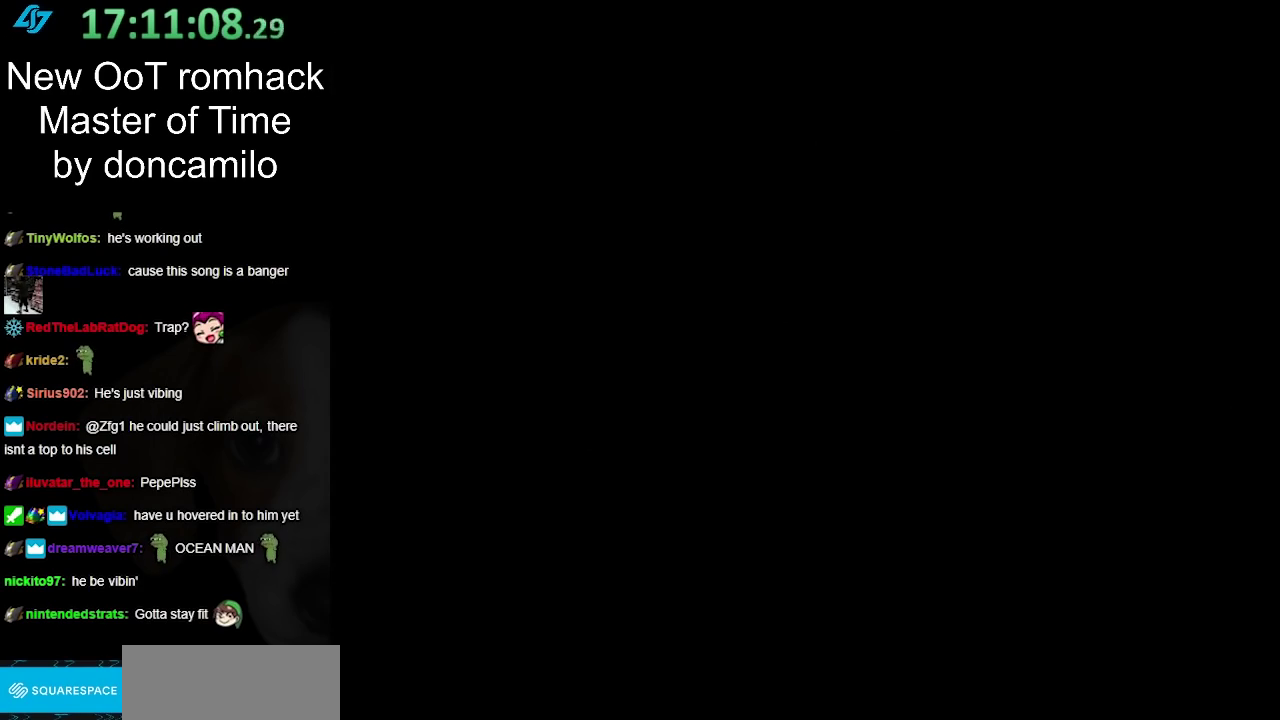
{"buttons": [], "left_stick": "center", "right_stick": "center", "events": []}
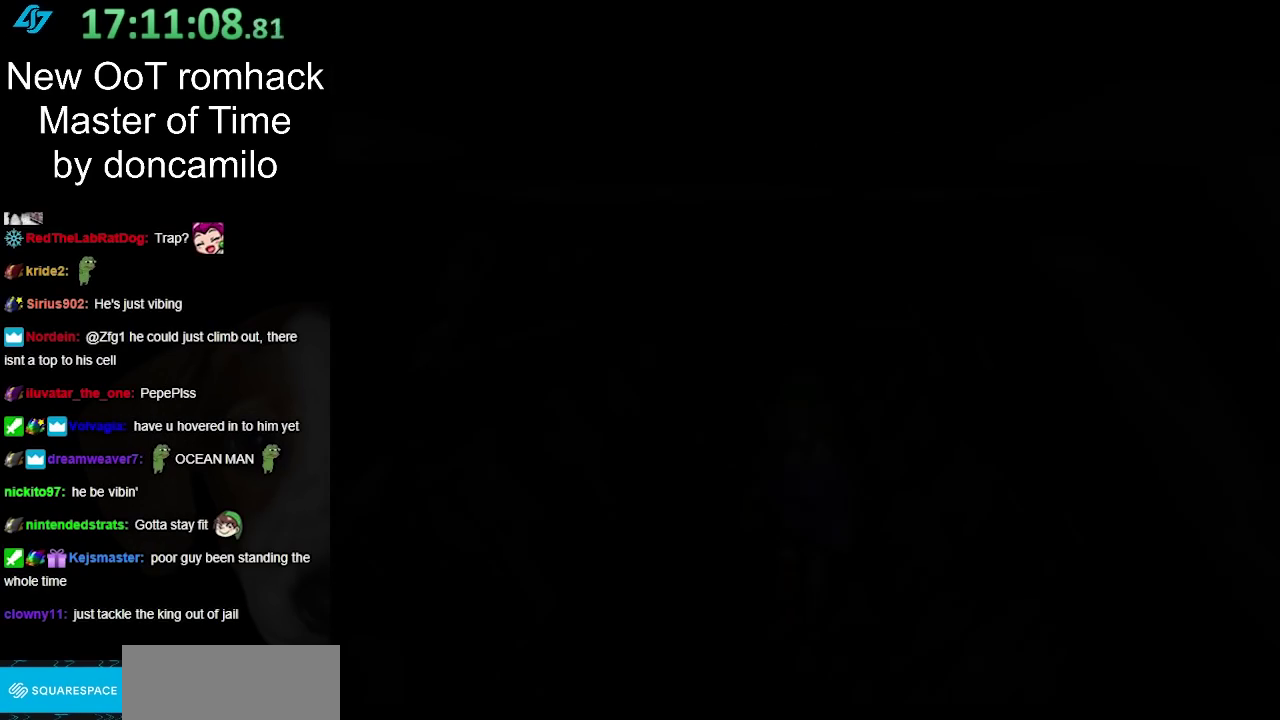
{"buttons": [], "left_stick": "center", "right_stick": "center", "events": []}
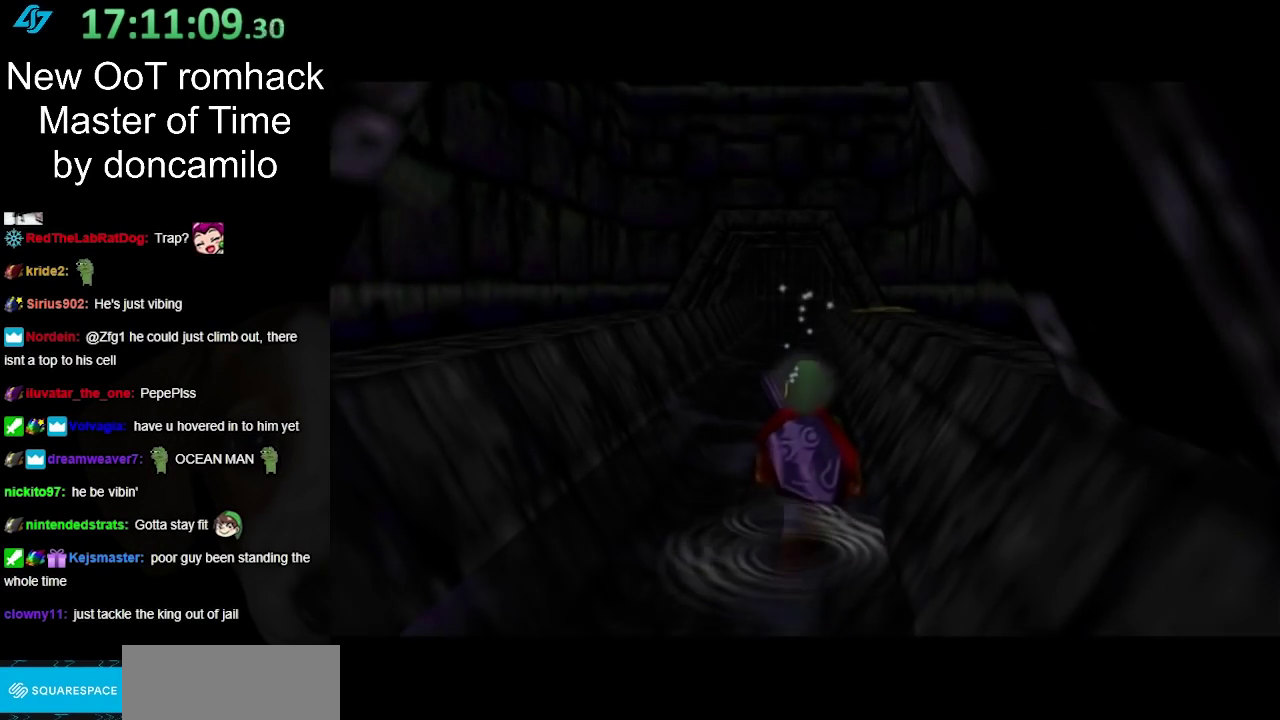
{"buttons": [], "left_stick": "center", "right_stick": "center", "events": []}
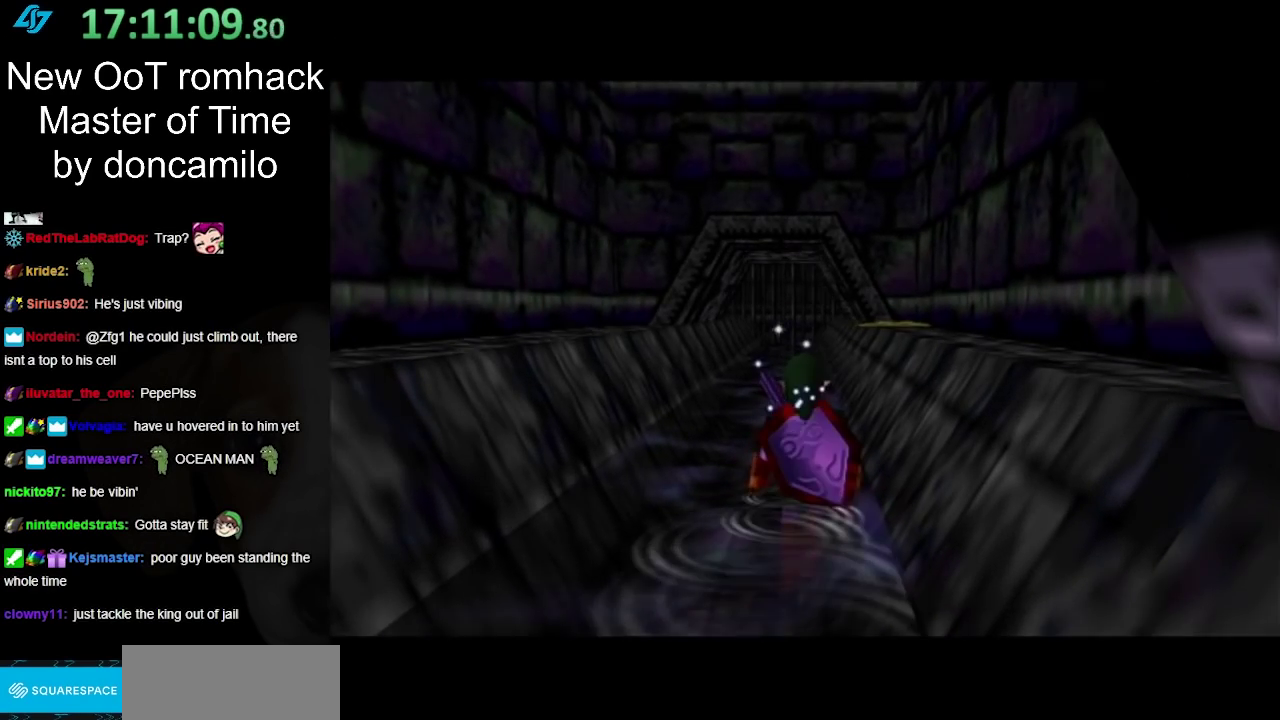
{"buttons": ["B"], "left_stick": "up", "right_stick": "center", "events": [[17, "left_stick", "up"], [450, "B", "down"]]}
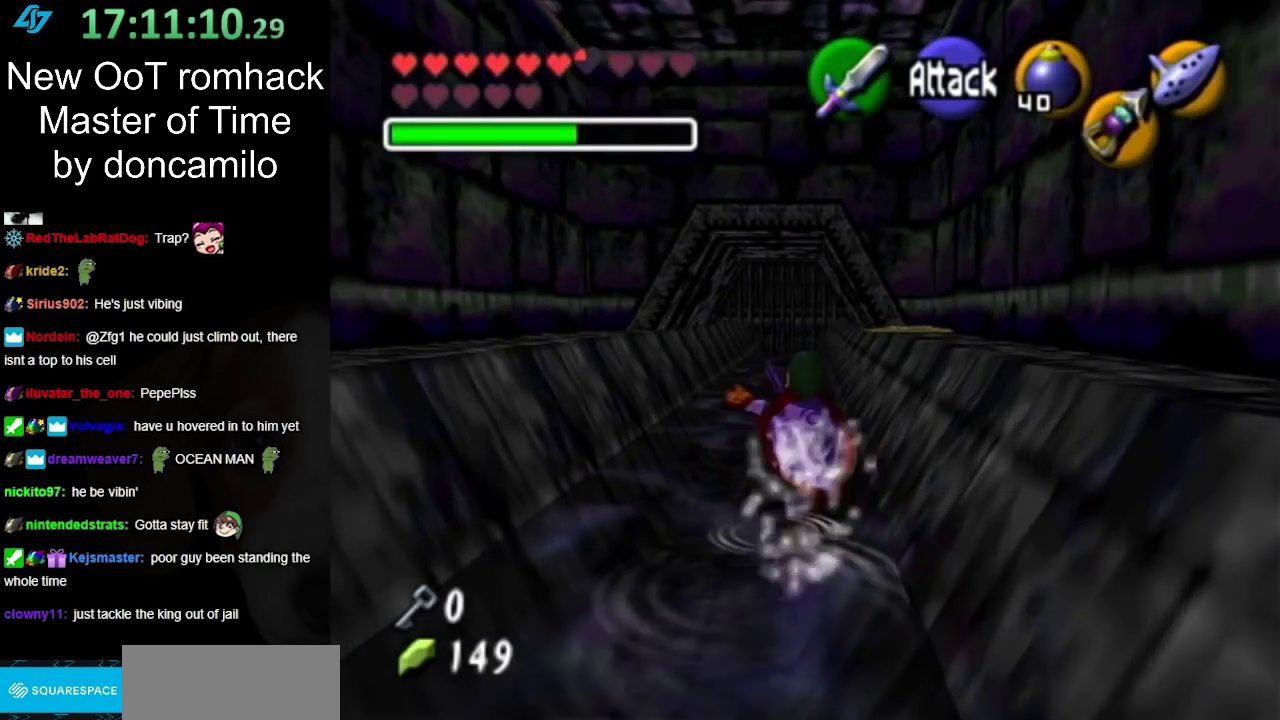
{"buttons": [], "left_stick": "up", "right_stick": "center", "events": [[133, "B", "up"]]}
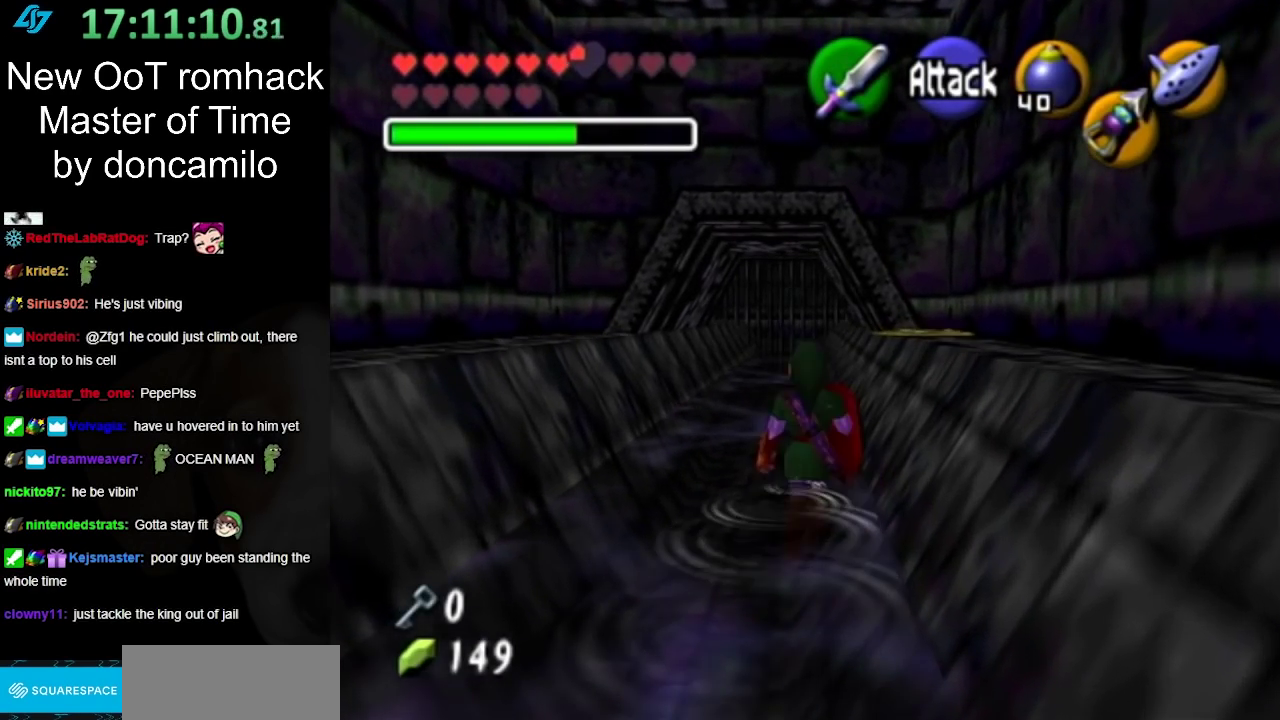
{"buttons": [], "left_stick": "up", "right_stick": "center", "events": [[167, "A", "down"], [300, "A", "up"]]}
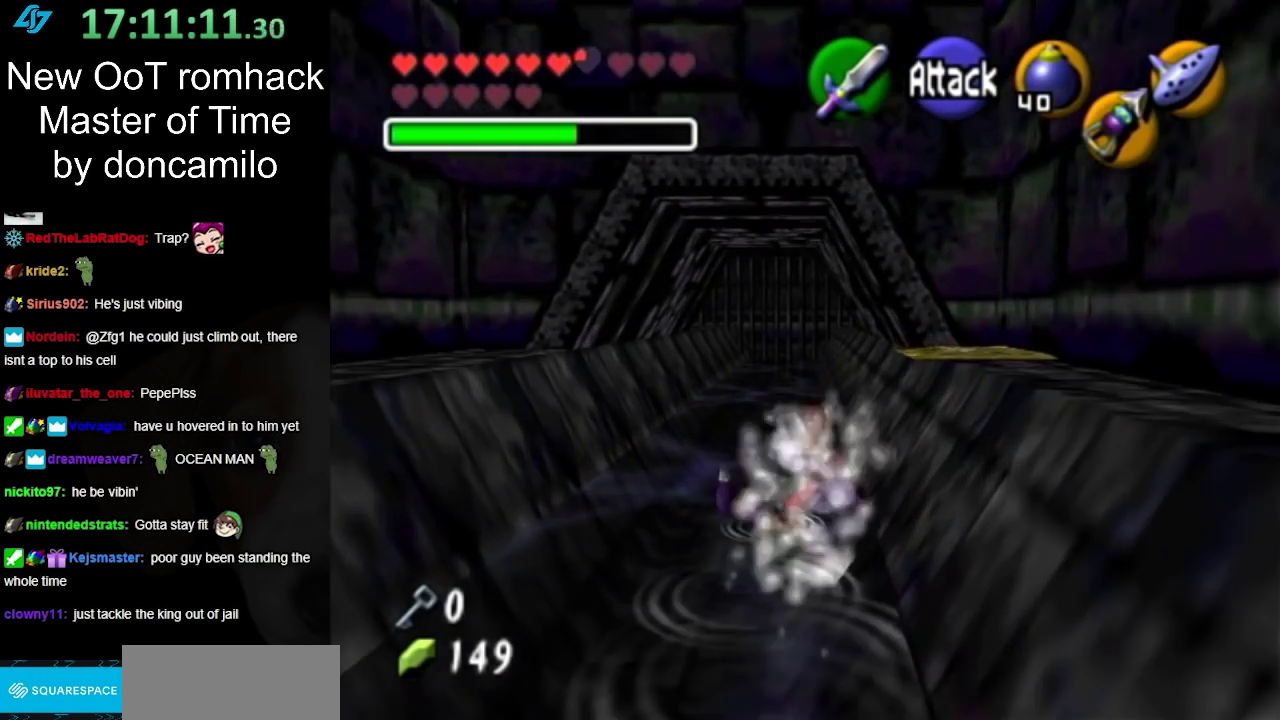
{"buttons": ["A"], "left_stick": "up", "right_stick": "center", "events": [[417, "A", "down"]]}
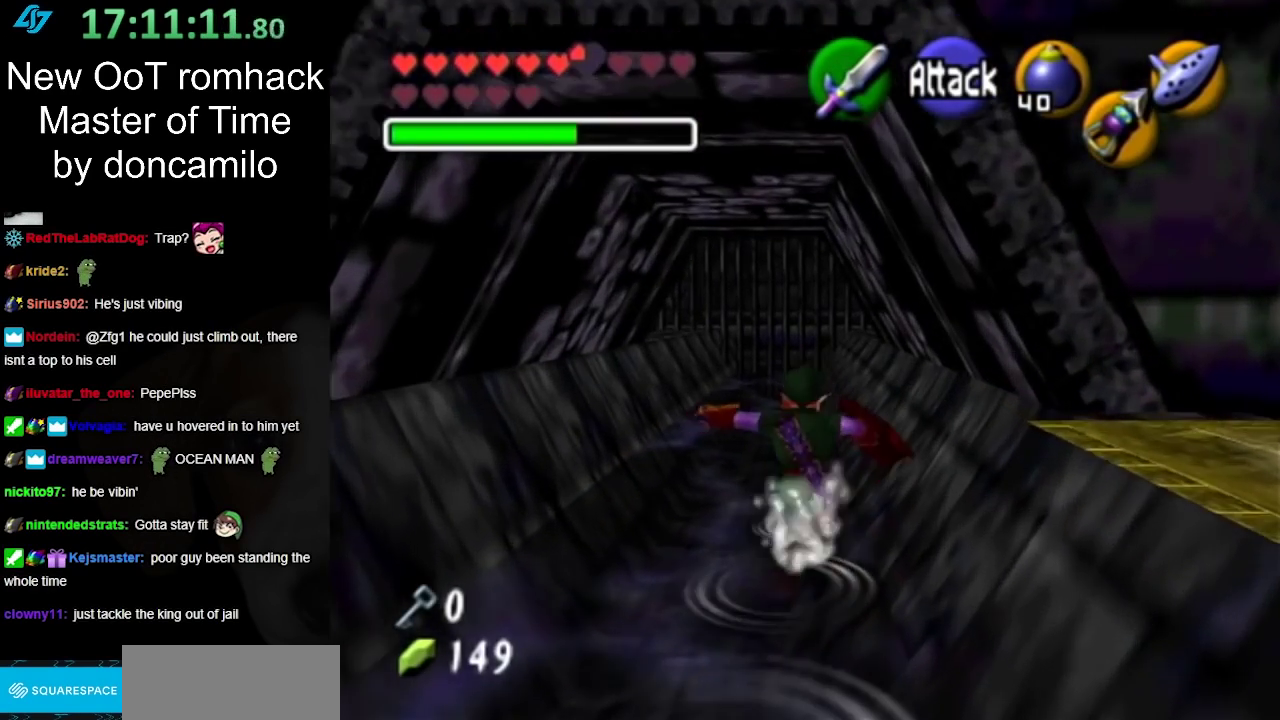
{"buttons": [], "left_stick": "up", "right_stick": "center", "events": [[83, "A", "up"]]}
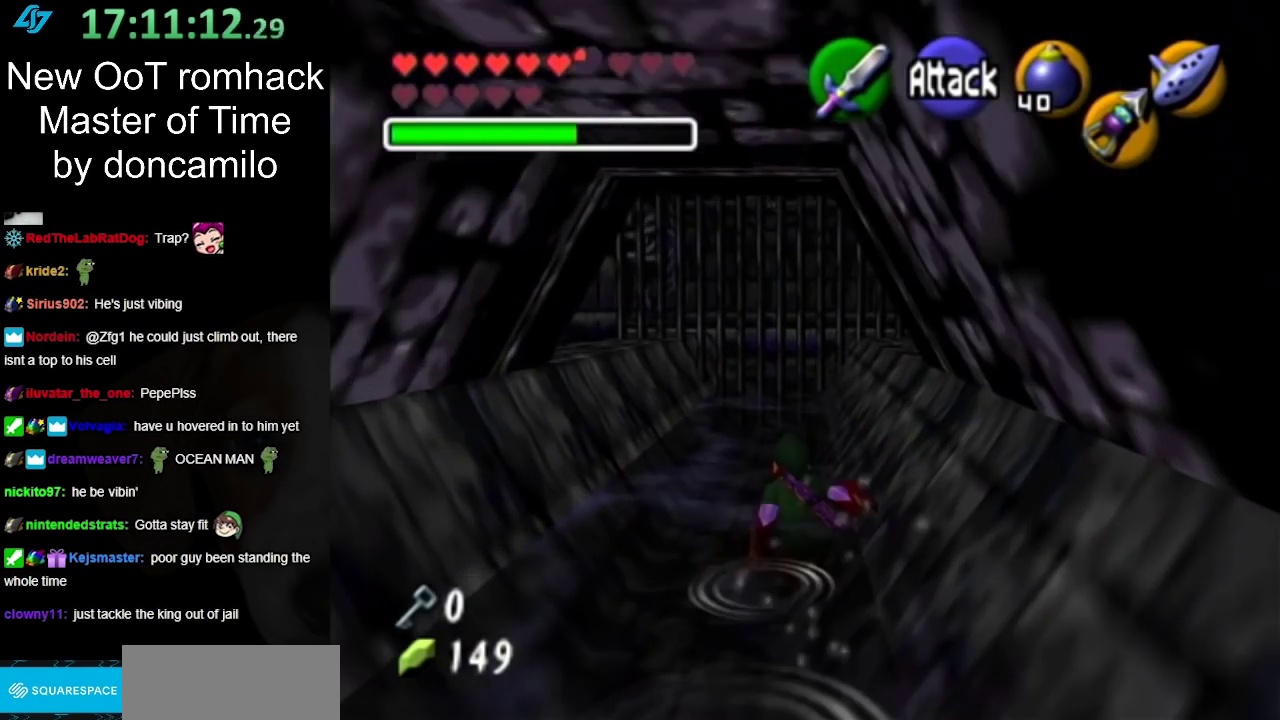
{"buttons": [], "left_stick": "up", "right_stick": "center", "events": []}
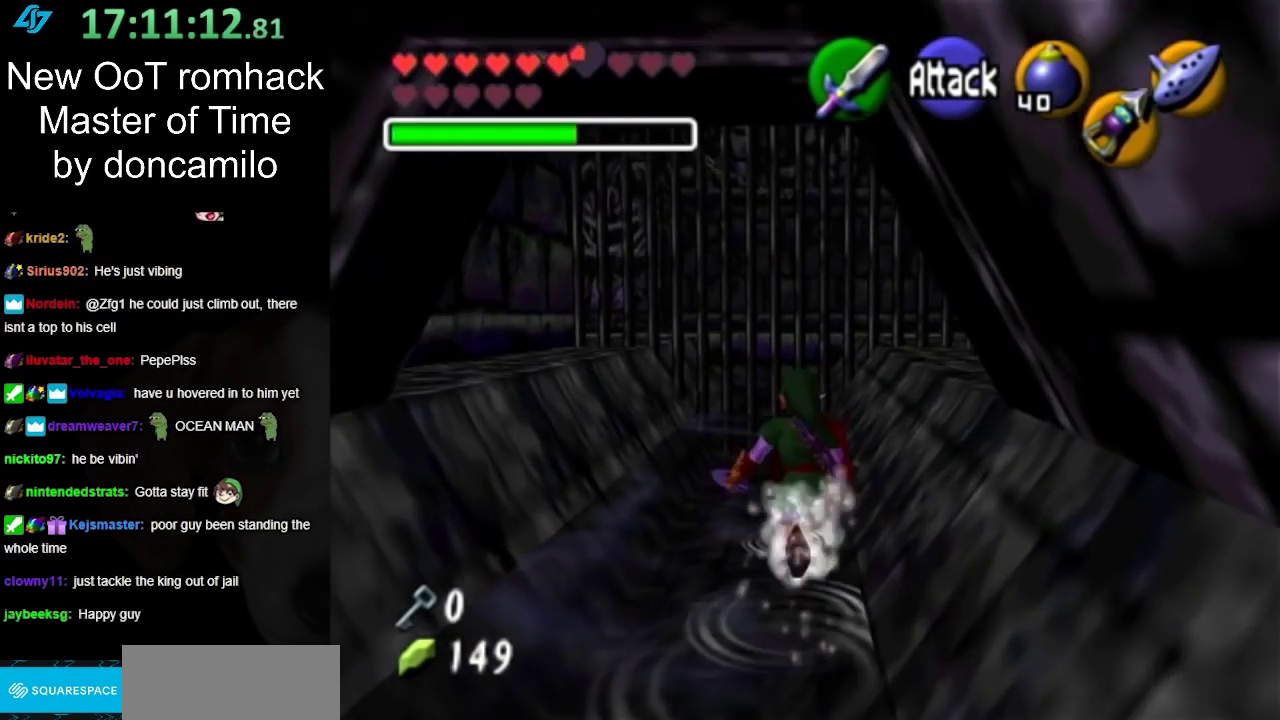
{"buttons": ["L1"], "left_stick": "center", "right_stick": "center", "events": [[333, "L1", "down"], [333, "left_stick", "center"]]}
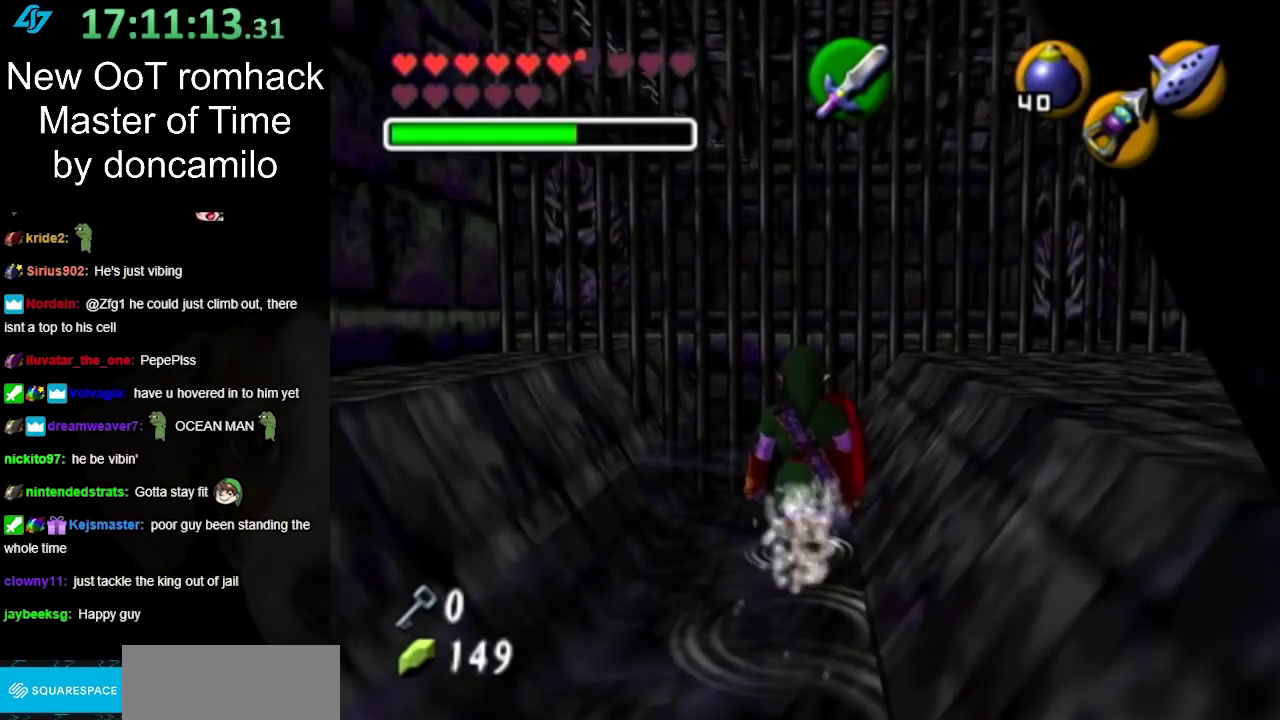
{"buttons": ["L1"], "left_stick": "center", "right_stick": "center", "events": [[17, "left_stick", "left"], [83, "A", "down"], [200, "A", "up"], [233, "left_stick", "center"]]}
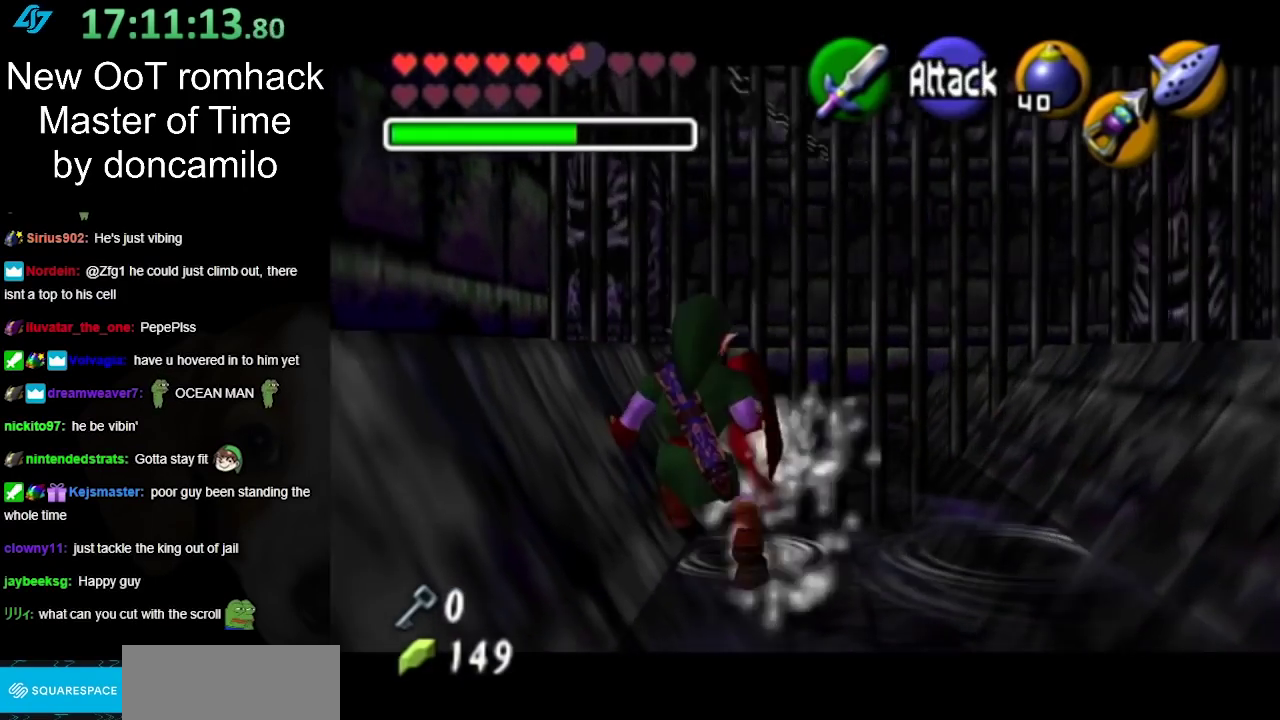
{"buttons": ["L1"], "left_stick": "center", "right_stick": "center", "events": [[83, "left_stick", "right"], [117, "A", "down"], [300, "A", "up"], [333, "left_stick", "center"]]}
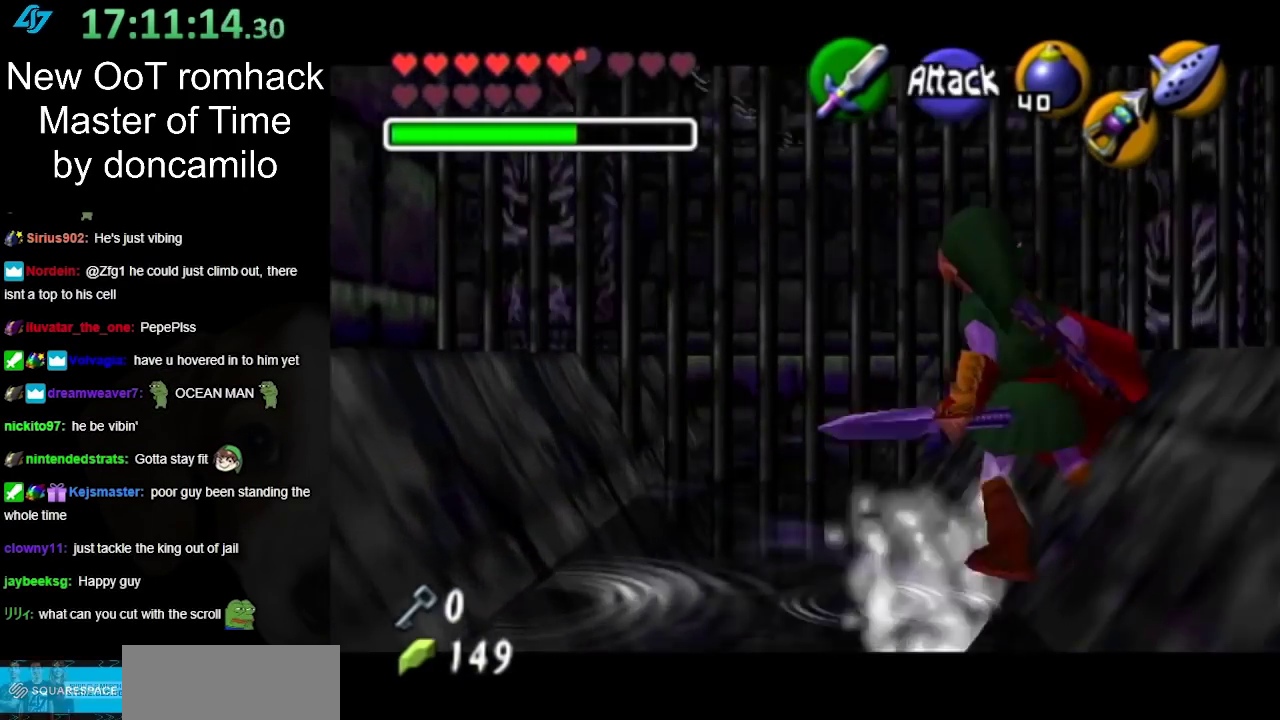
{"buttons": ["L1"], "left_stick": "center", "right_stick": "center", "events": [[100, "left_stick", "left"], [167, "A", "down"], [333, "A", "up"], [333, "left_stick", "center"]]}
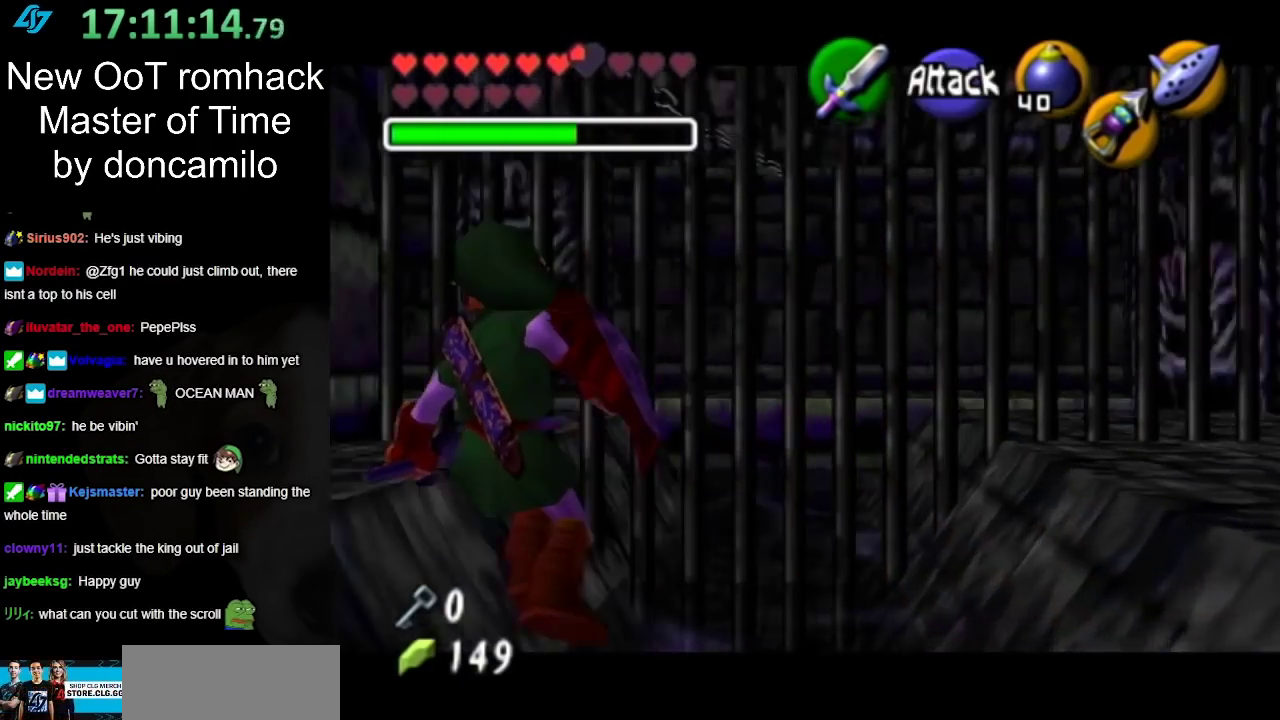
{"buttons": ["L1"], "left_stick": "right", "right_stick": "center", "events": [[300, "left_stick", "right"], [333, "A", "down"], [483, "A", "up"]]}
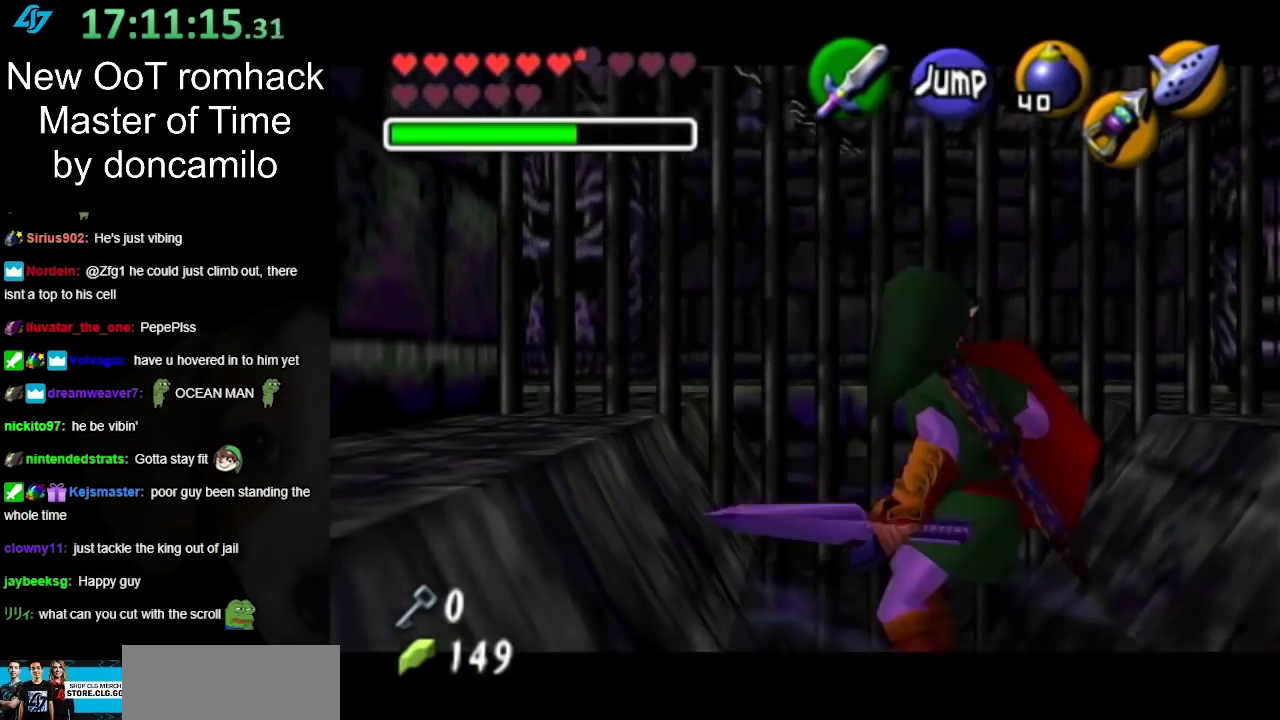
{"buttons": ["A", "L1"], "left_stick": "left", "right_stick": "center", "events": [[17, "left_stick", "center"], [383, "left_stick", "left"], [417, "A", "down"]]}
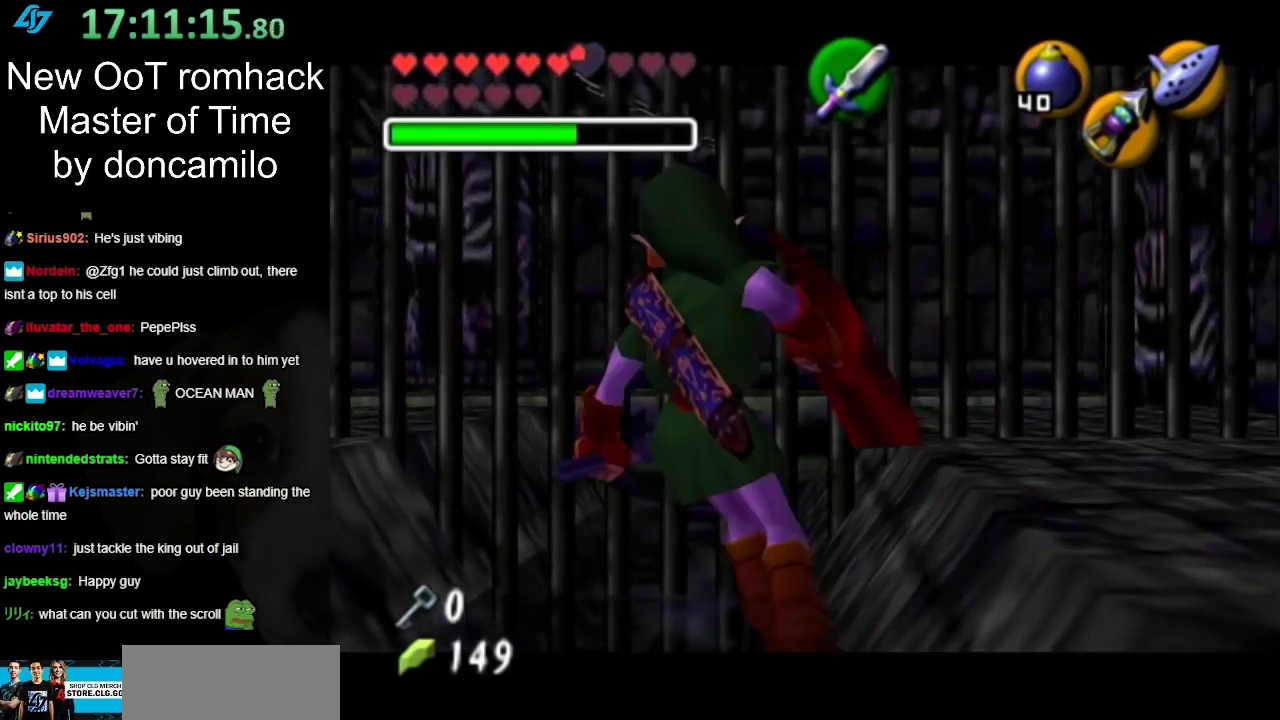
{"buttons": ["L1"], "left_stick": "center", "right_stick": "center", "events": [[117, "A", "up"], [117, "left_stick", "center"]]}
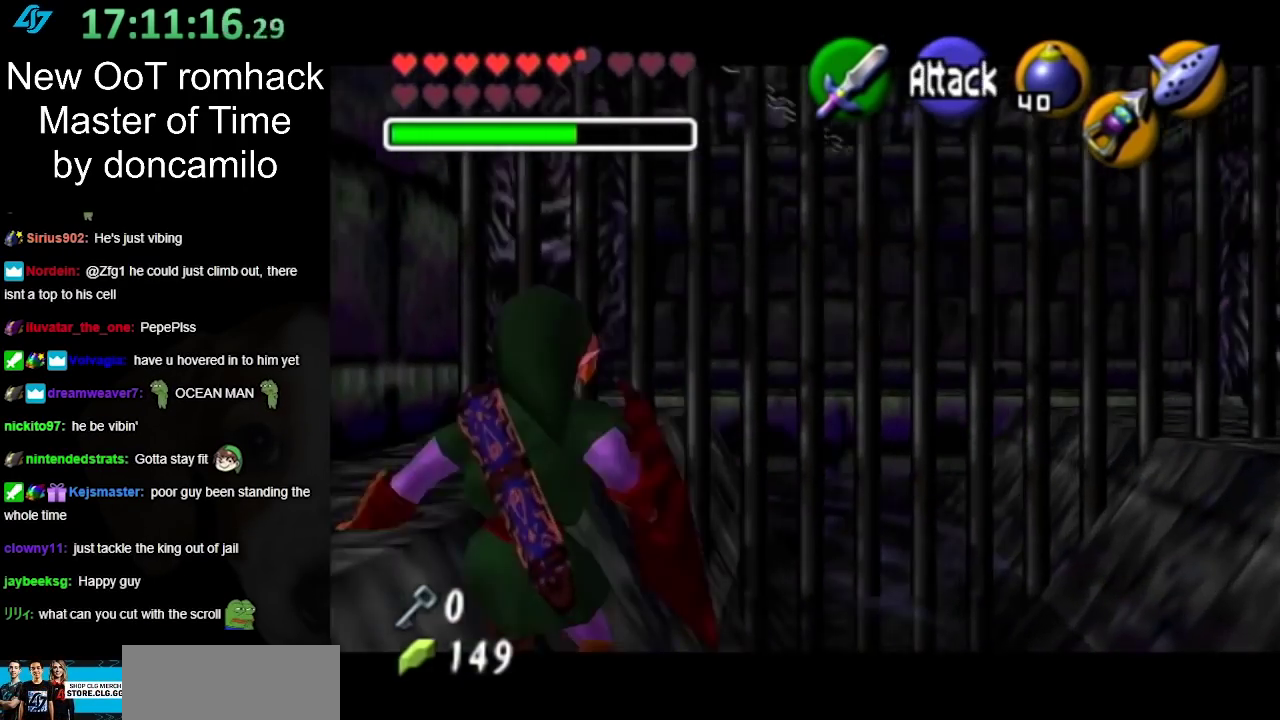
{"buttons": ["L1"], "left_stick": "center", "right_stick": "center", "events": [[50, "left_stick", "right"], [83, "A", "down"], [200, "A", "up"], [267, "left_stick", "center"]]}
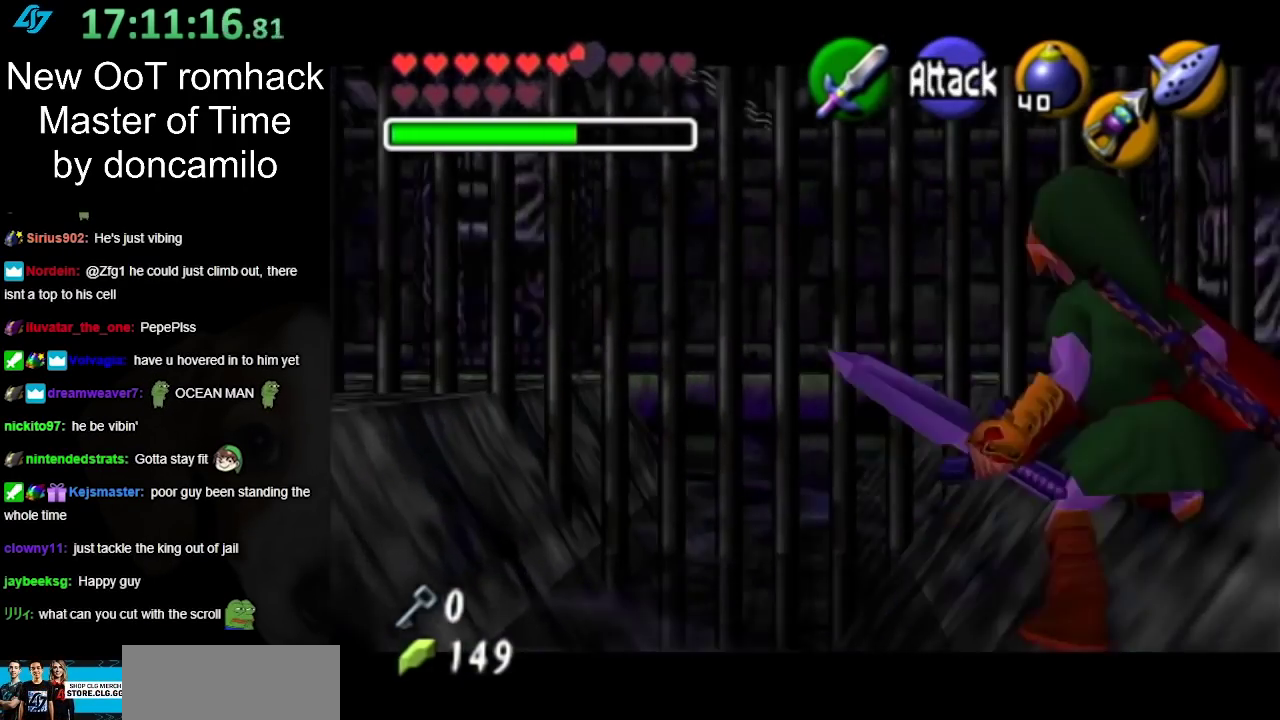
{"buttons": ["L1"], "left_stick": "center", "right_stick": "center", "events": [[83, "left_stick", "left"], [117, "A", "down"], [267, "A", "up"], [267, "left_stick", "center"]]}